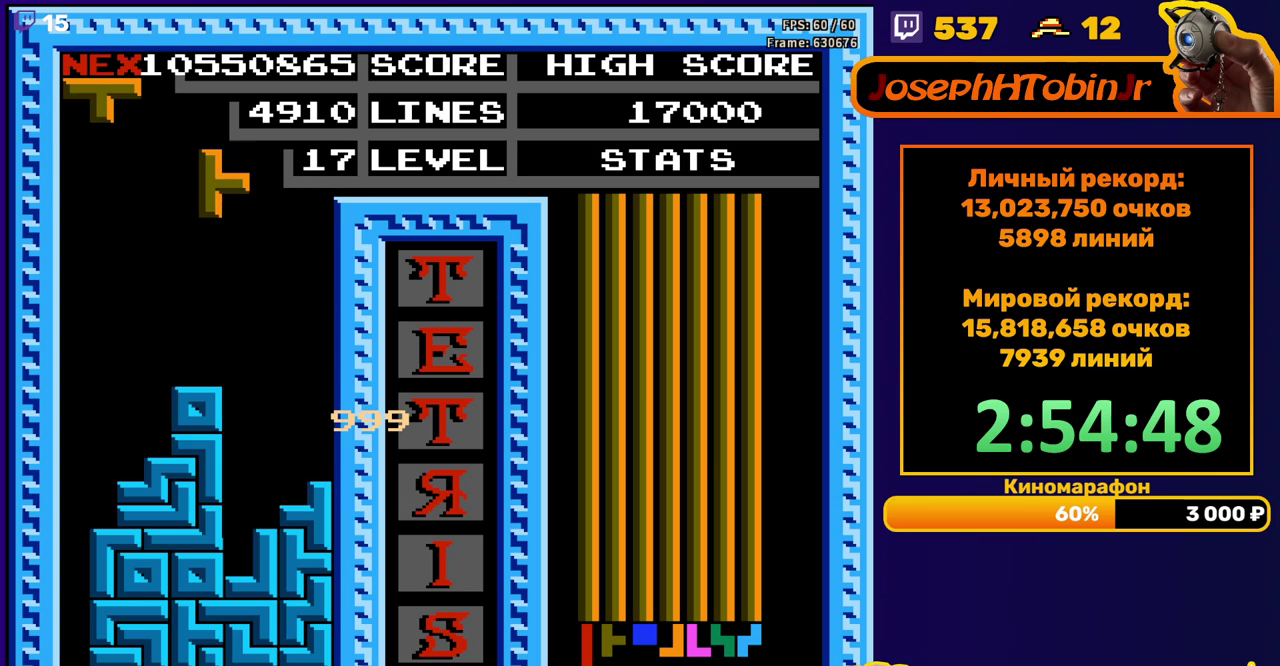
Gameplay with a controller (Nintendo layout); each line is a JSON object with the inputs held at the frame after it. "events" lists button and stick changes between this image and that frame as [ms after this image, input, new state], when the widget could be followed in between. Not read: L3 R3.
{"buttons": [], "events": [[17, "B", "up"], [283, "DPAD_RIGHT", "up"], [300, "DPAD_DOWN", "down"], [483, "DPAD_DOWN", "up"]]}
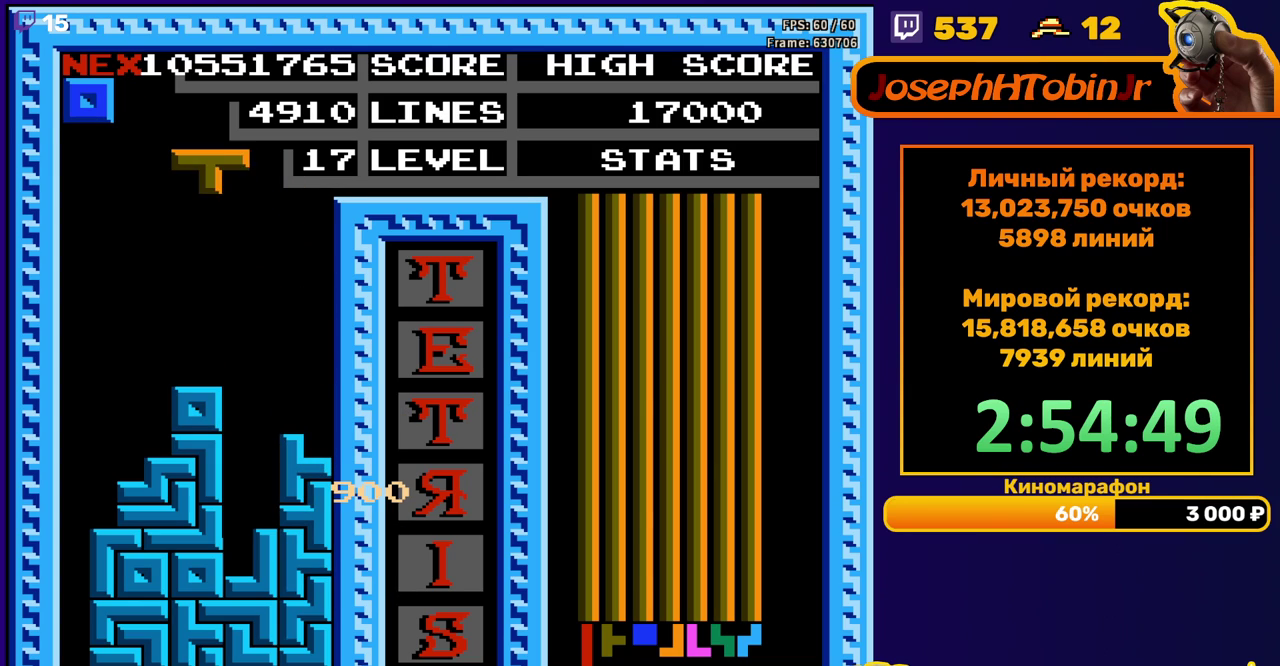
{"buttons": ["DPAD_RIGHT"], "events": [[50, "DPAD_RIGHT", "down"], [117, "A", "down"], [217, "A", "up"]]}
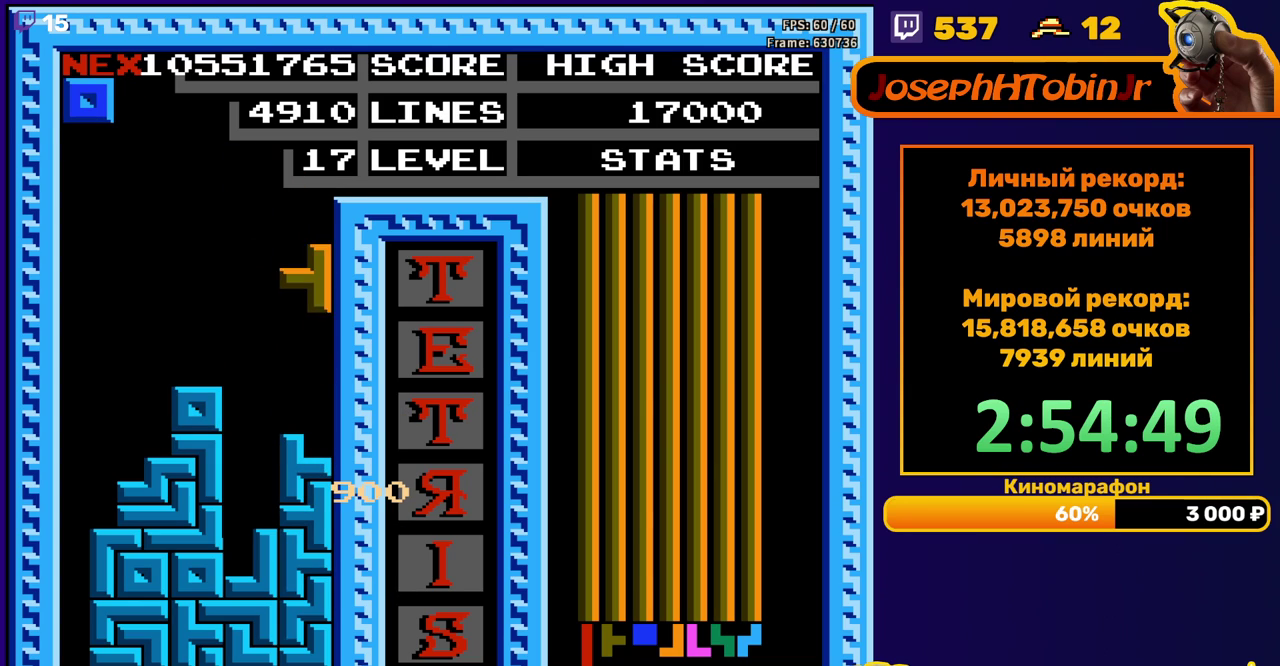
{"buttons": [], "events": [[50, "DPAD_RIGHT", "up"], [83, "DPAD_DOWN", "down"], [217, "DPAD_DOWN", "up"]]}
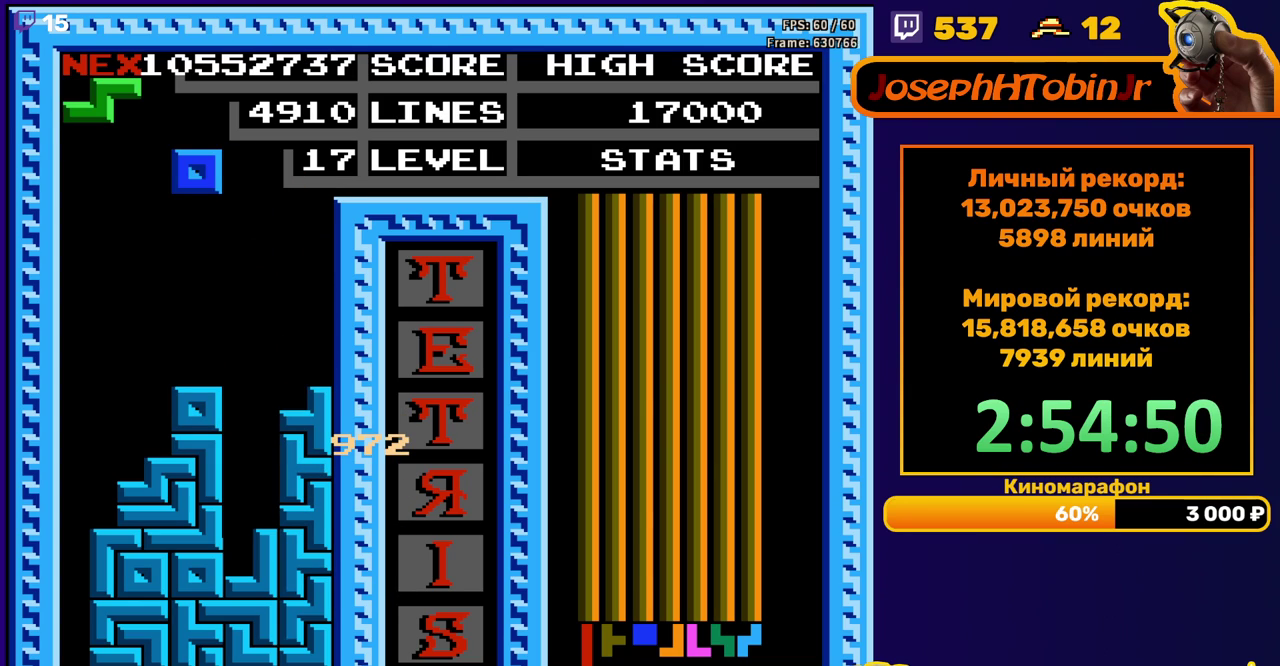
{"buttons": [], "events": []}
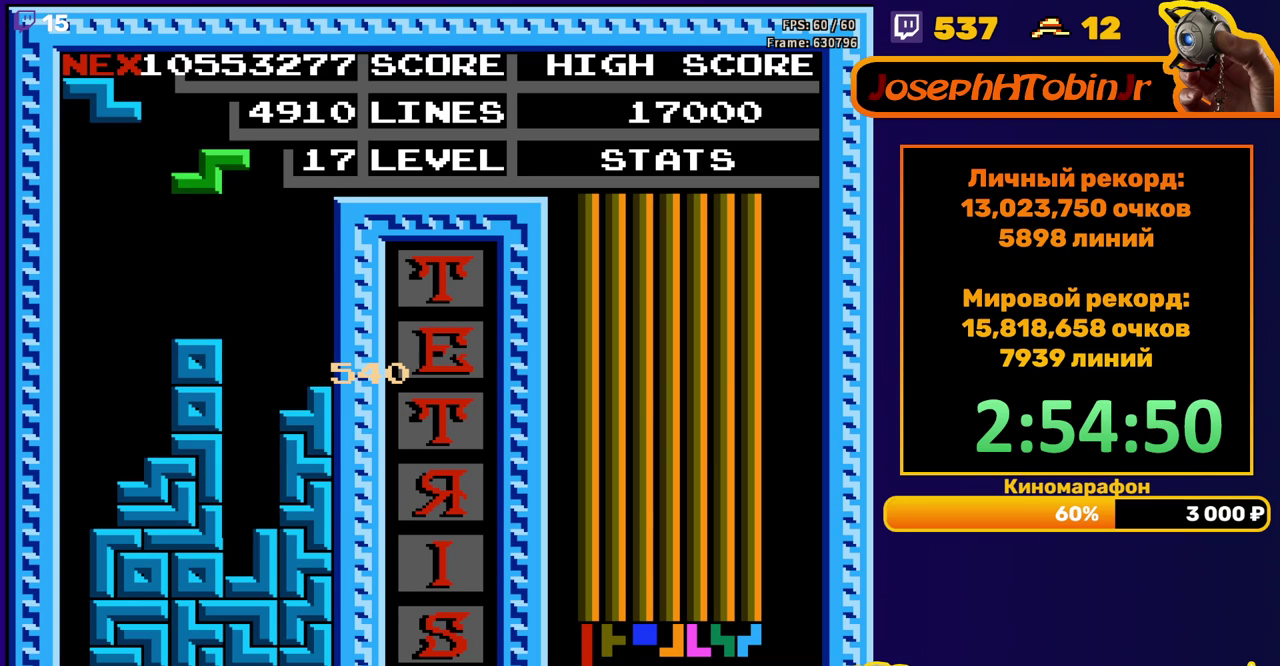
{"buttons": ["DPAD_LEFT"], "events": [[83, "DPAD_LEFT", "down"], [200, "A", "down"], [317, "A", "up"]]}
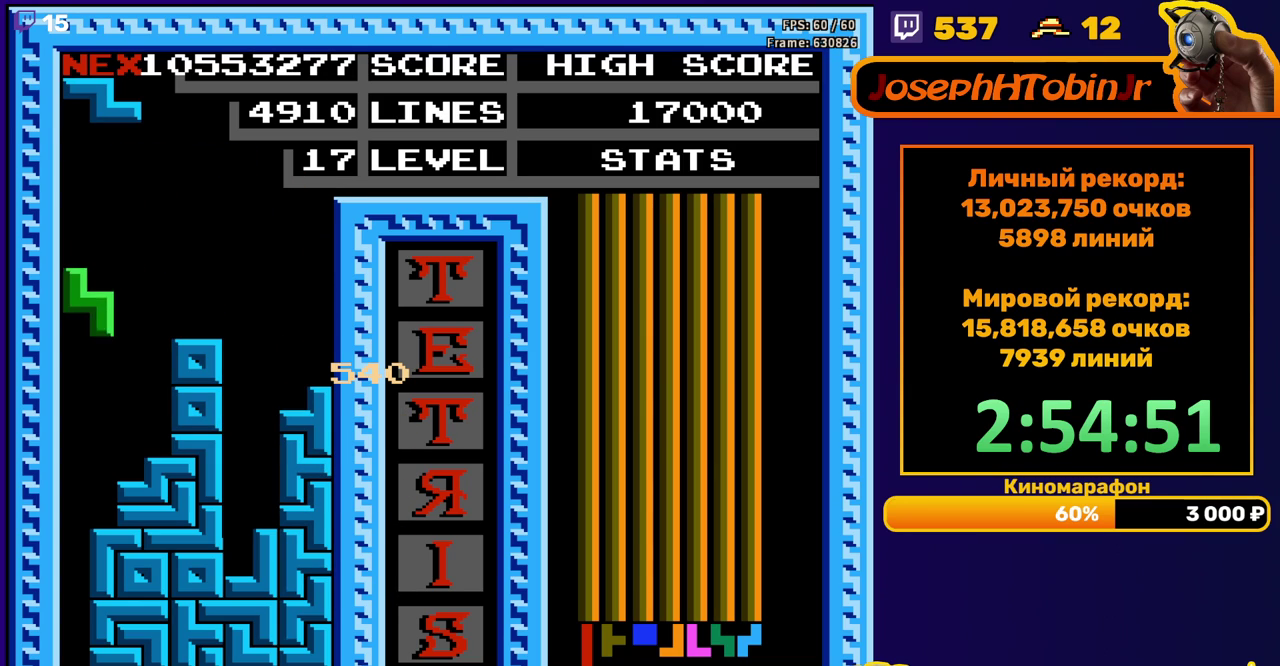
{"buttons": ["DPAD_LEFT"], "events": [[117, "DPAD_LEFT", "up"], [383, "DPAD_LEFT", "down"]]}
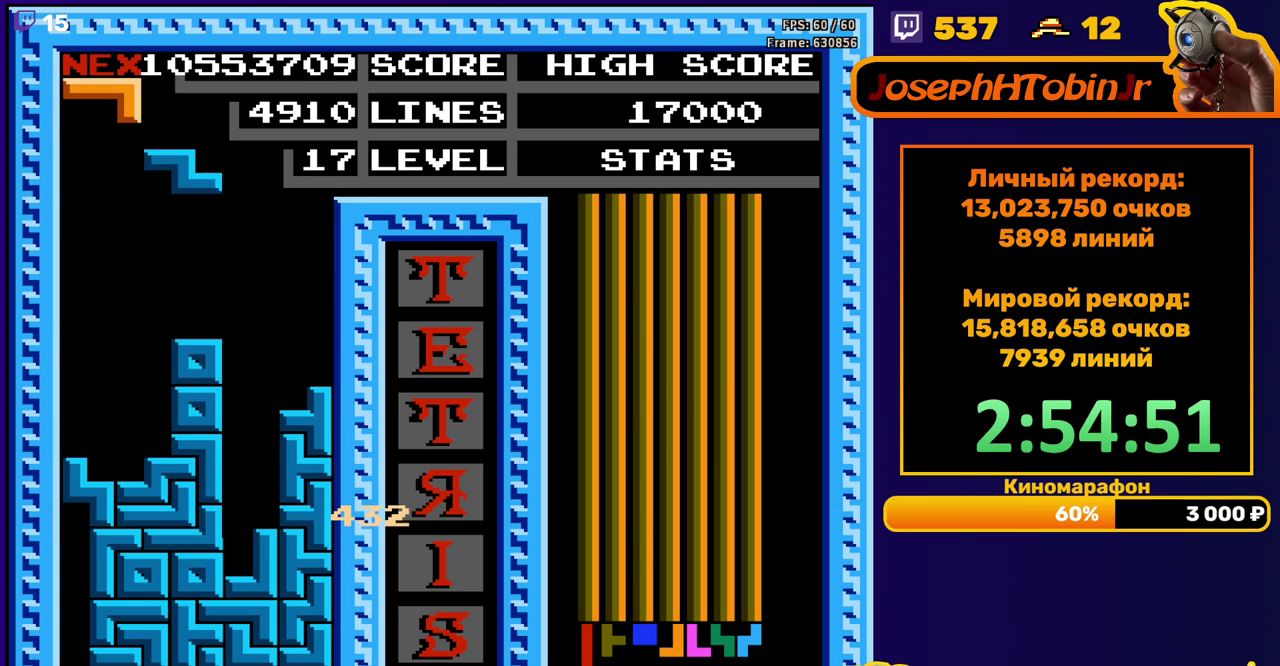
{"buttons": ["DPAD_DOWN"], "events": [[483, "DPAD_LEFT", "up"], [500, "DPAD_DOWN", "down"]]}
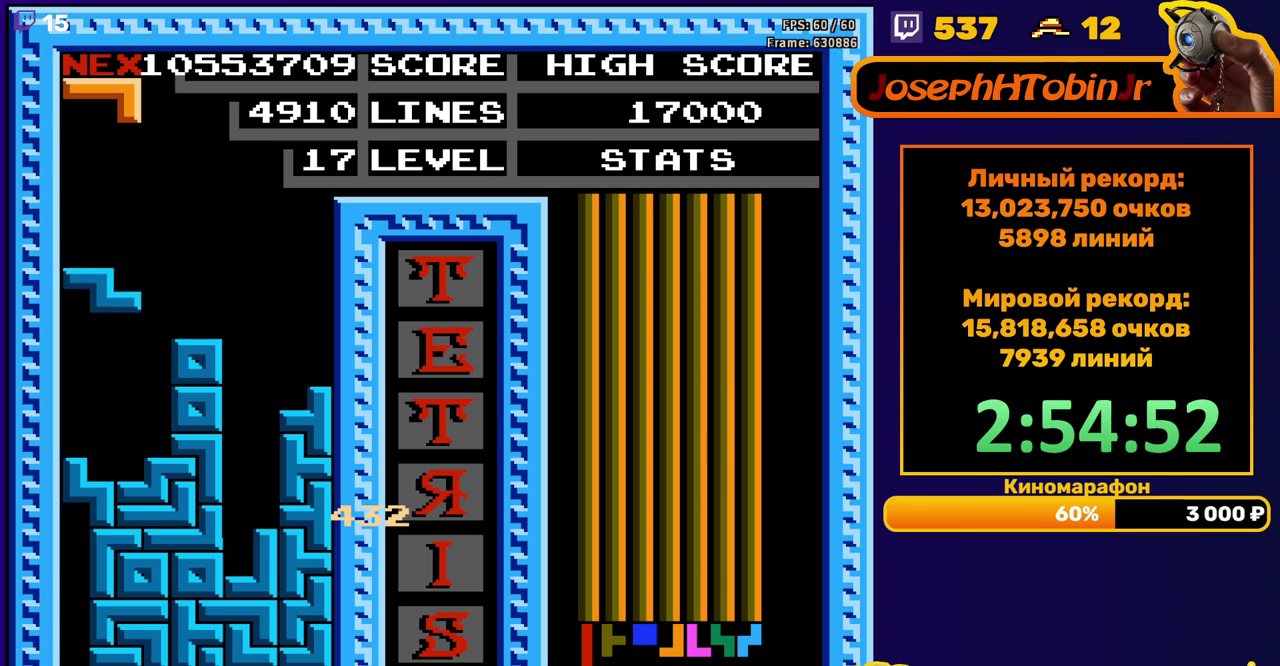
{"buttons": ["DPAD_RIGHT"], "events": [[150, "DPAD_DOWN", "up"], [300, "DPAD_RIGHT", "down"], [383, "DPAD_RIGHT", "up"], [400, "B", "down"], [450, "DPAD_RIGHT", "down"], [483, "B", "up"]]}
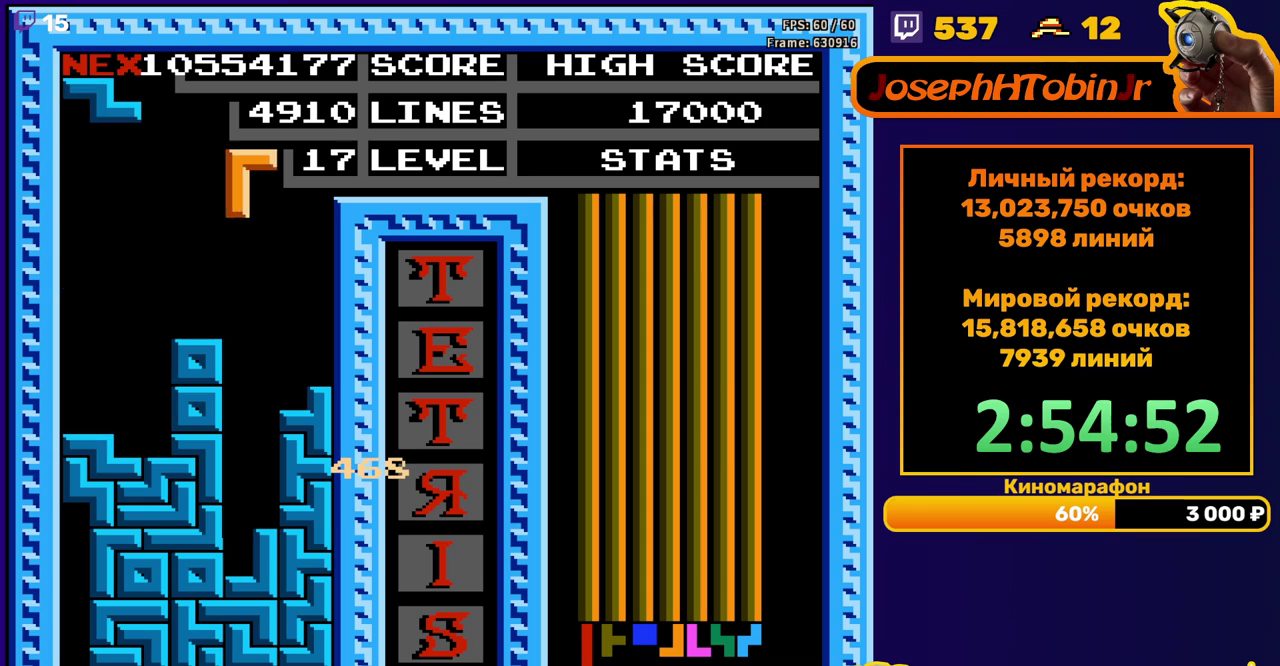
{"buttons": ["DPAD_DOWN"], "events": [[33, "DPAD_RIGHT", "up"], [283, "DPAD_DOWN", "down"]]}
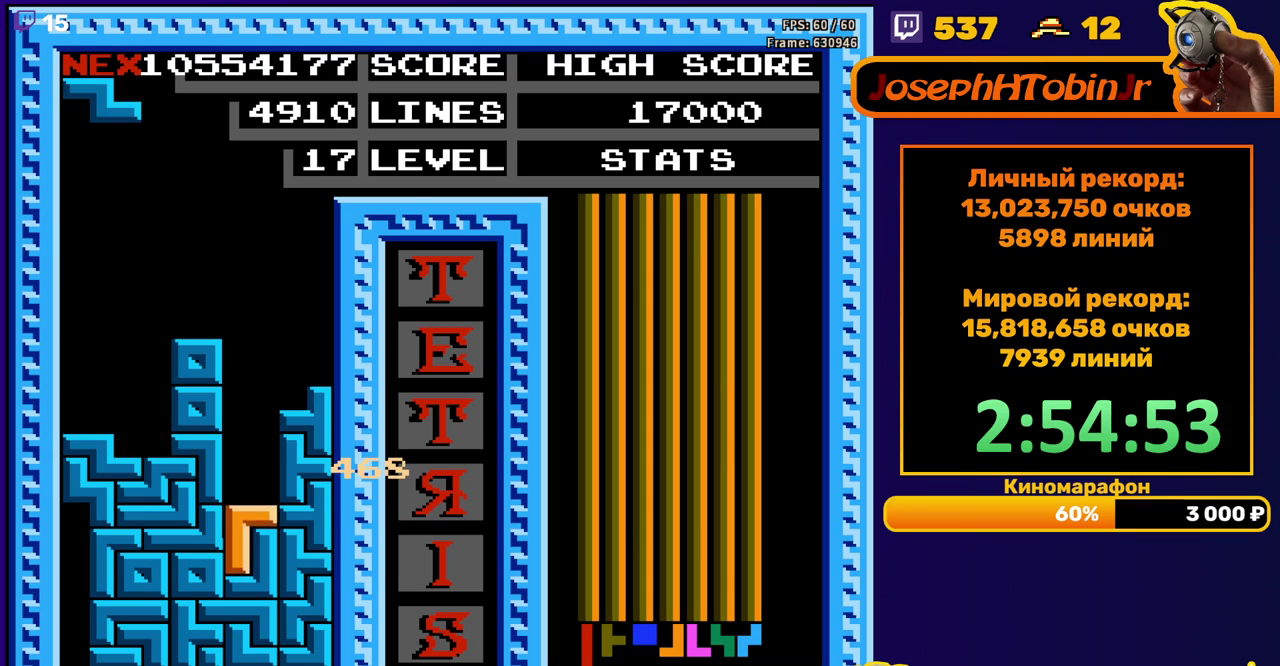
{"buttons": ["DPAD_RIGHT"], "events": [[33, "DPAD_DOWN", "up"], [133, "DPAD_RIGHT", "down"], [367, "A", "down"], [500, "A", "up"]]}
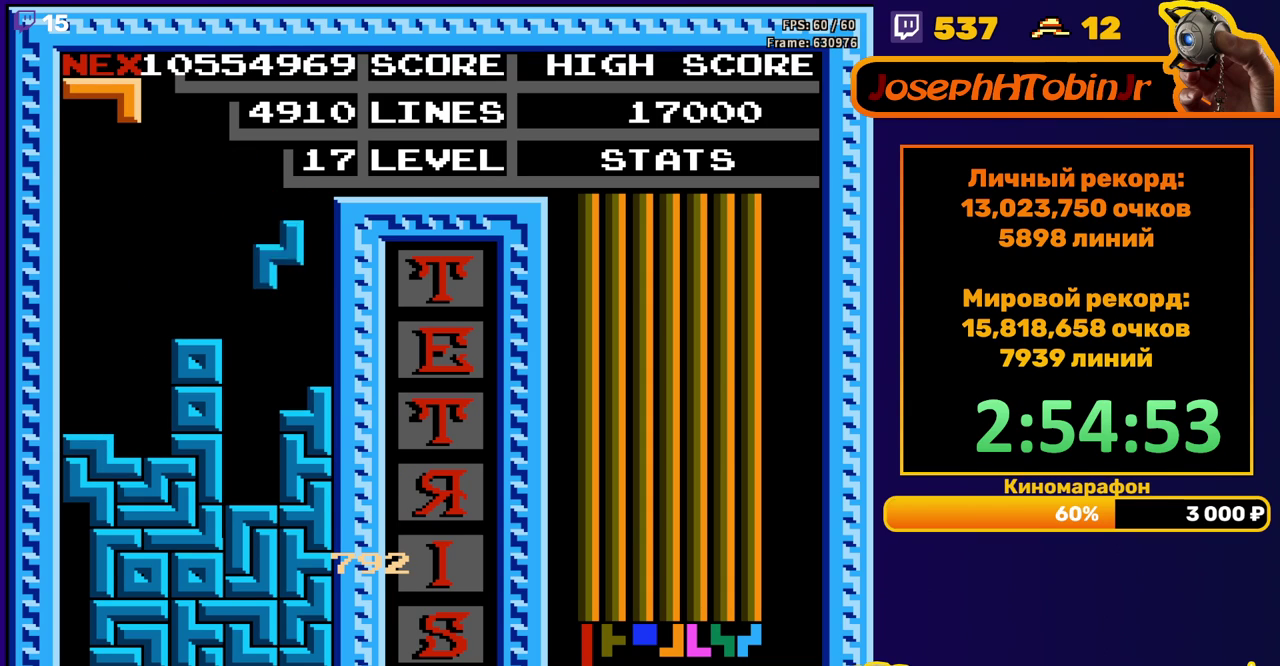
{"buttons": [], "events": [[150, "DPAD_RIGHT", "up"], [383, "DPAD_RIGHT", "down"], [400, "A", "down"], [467, "DPAD_RIGHT", "up"], [483, "A", "up"]]}
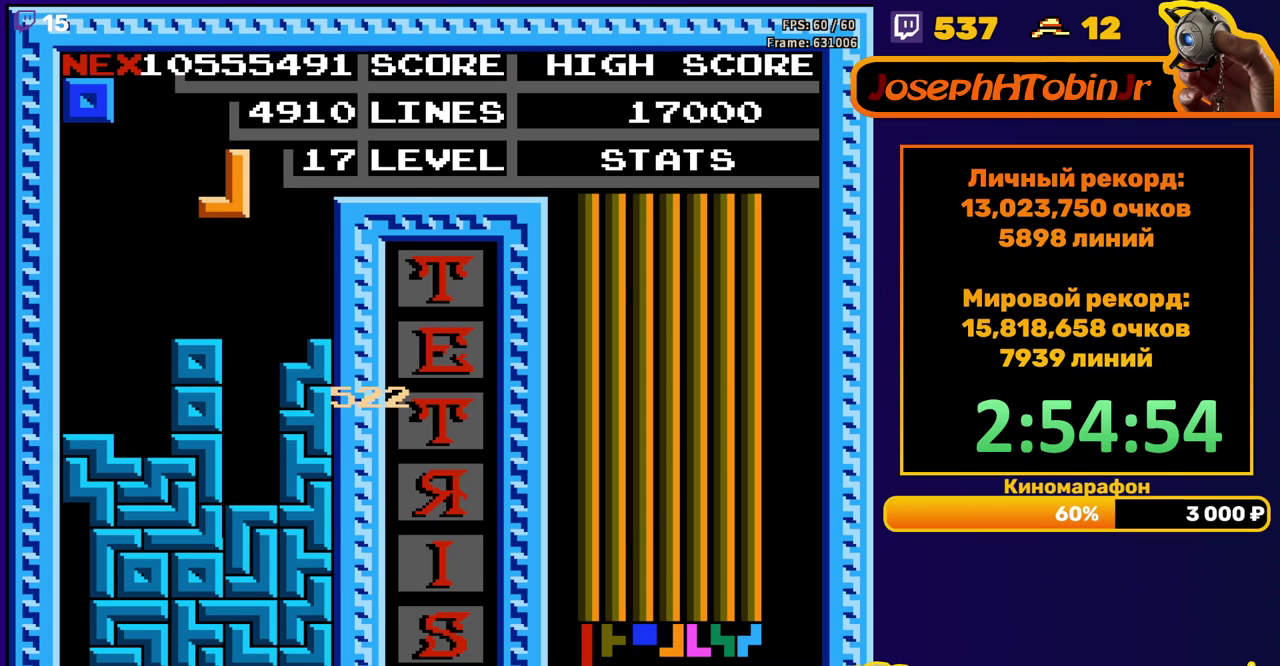
{"buttons": [], "events": [[17, "DPAD_RIGHT", "down"], [117, "DPAD_RIGHT", "up"], [200, "DPAD_DOWN", "down"], [467, "DPAD_DOWN", "up"]]}
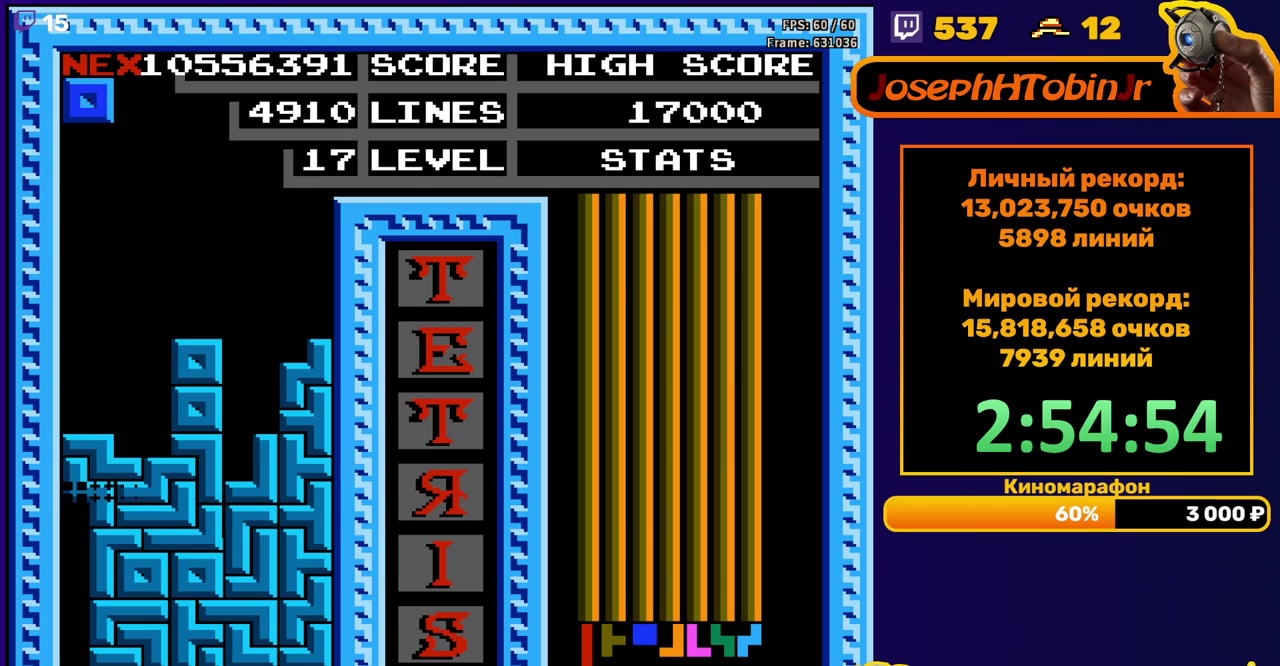
{"buttons": [], "events": [[450, "DPAD_LEFT", "down"], [500, "DPAD_LEFT", "up"]]}
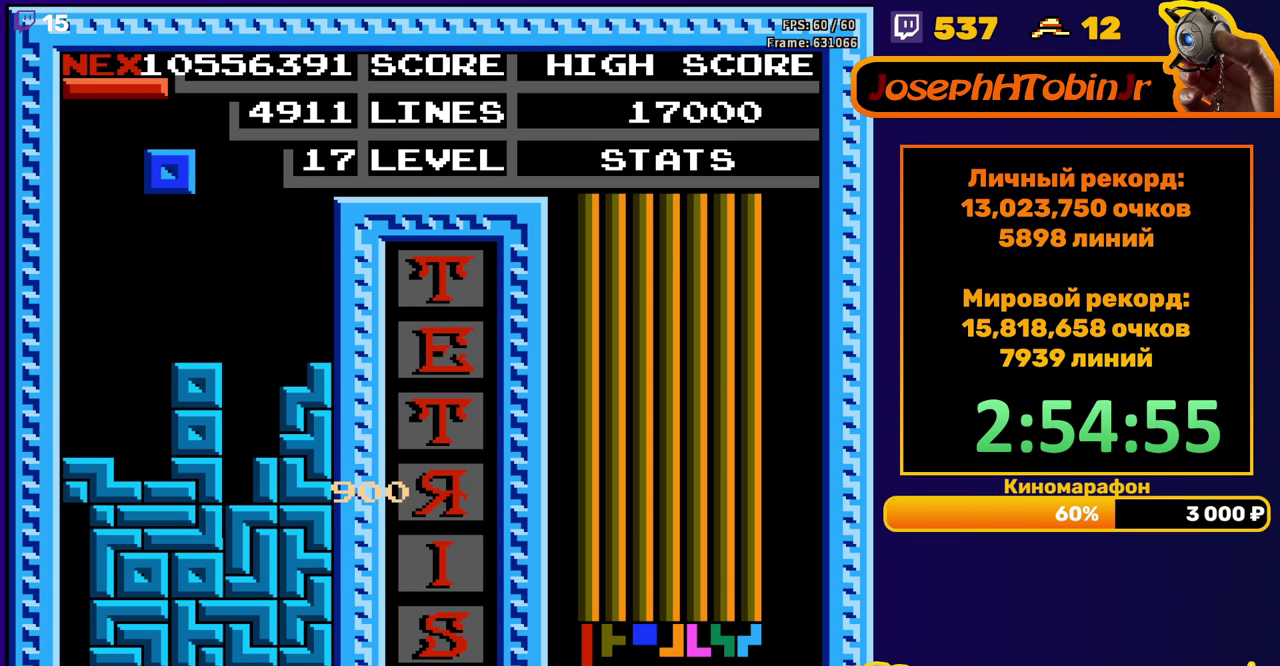
{"buttons": ["DPAD_DOWN"], "events": [[67, "DPAD_LEFT", "down"], [133, "DPAD_LEFT", "up"], [333, "DPAD_DOWN", "down"]]}
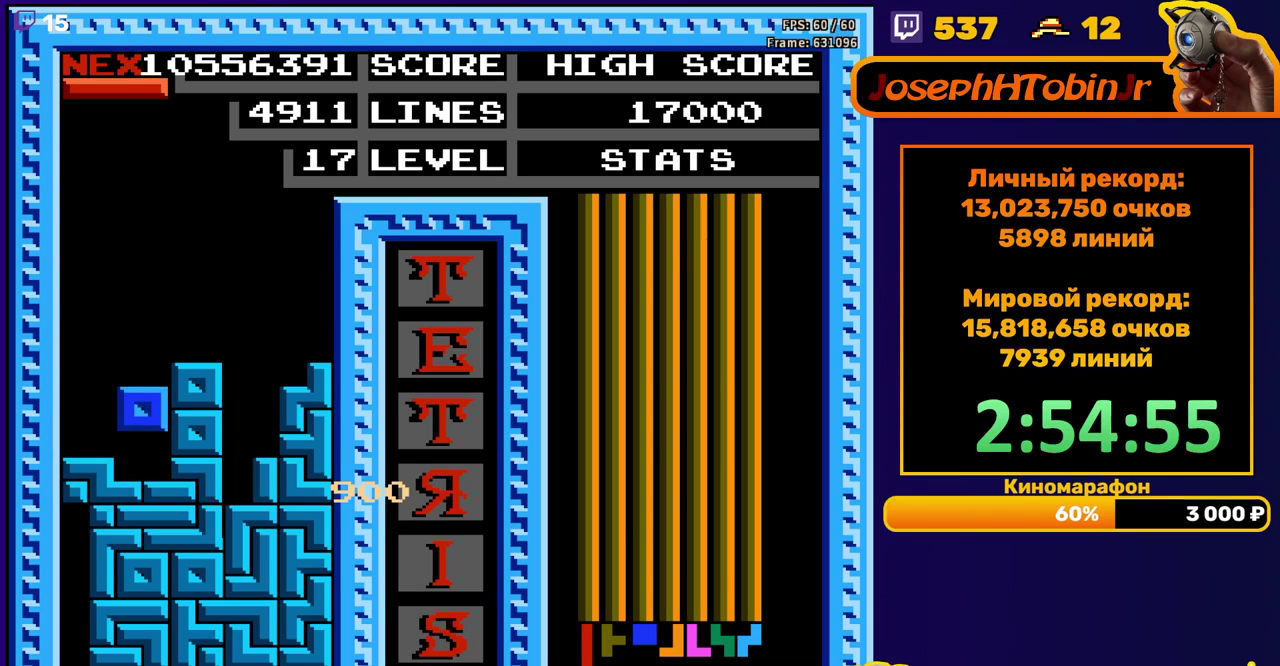
{"buttons": ["DPAD_DOWN"], "events": [[67, "DPAD_DOWN", "up"], [150, "DPAD_RIGHT", "down"], [167, "B", "down"], [250, "DPAD_RIGHT", "up"], [267, "B", "up"], [350, "DPAD_DOWN", "down"]]}
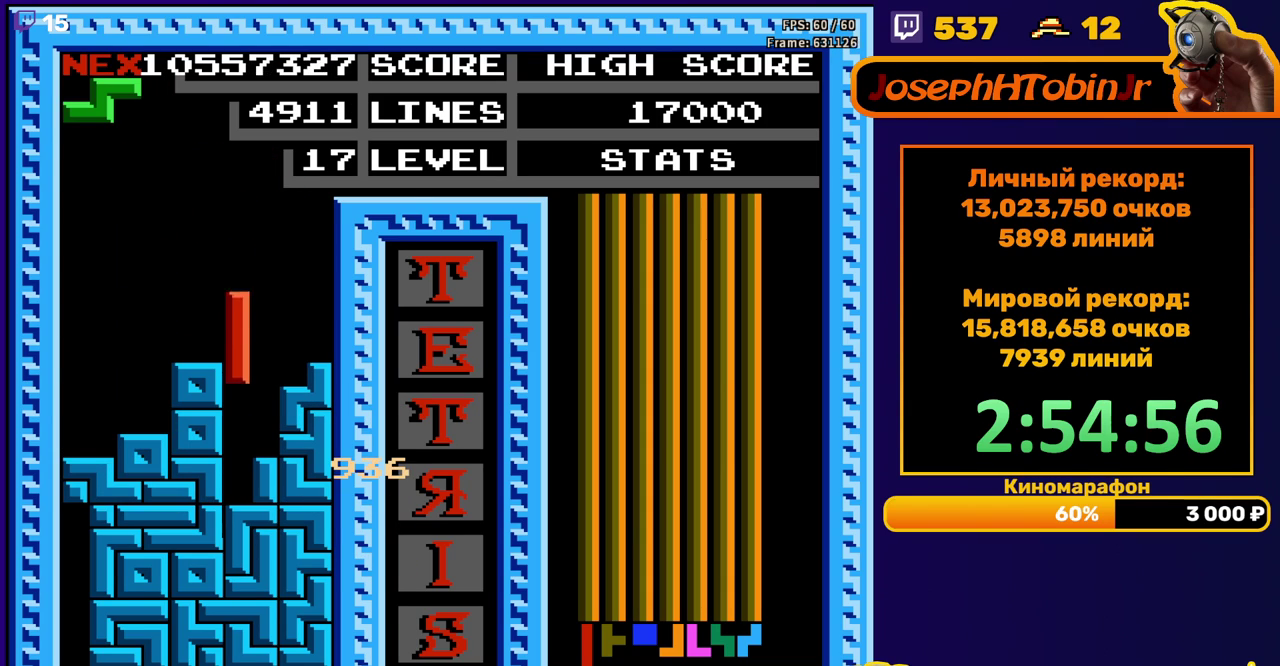
{"buttons": [], "events": [[233, "DPAD_DOWN", "up"]]}
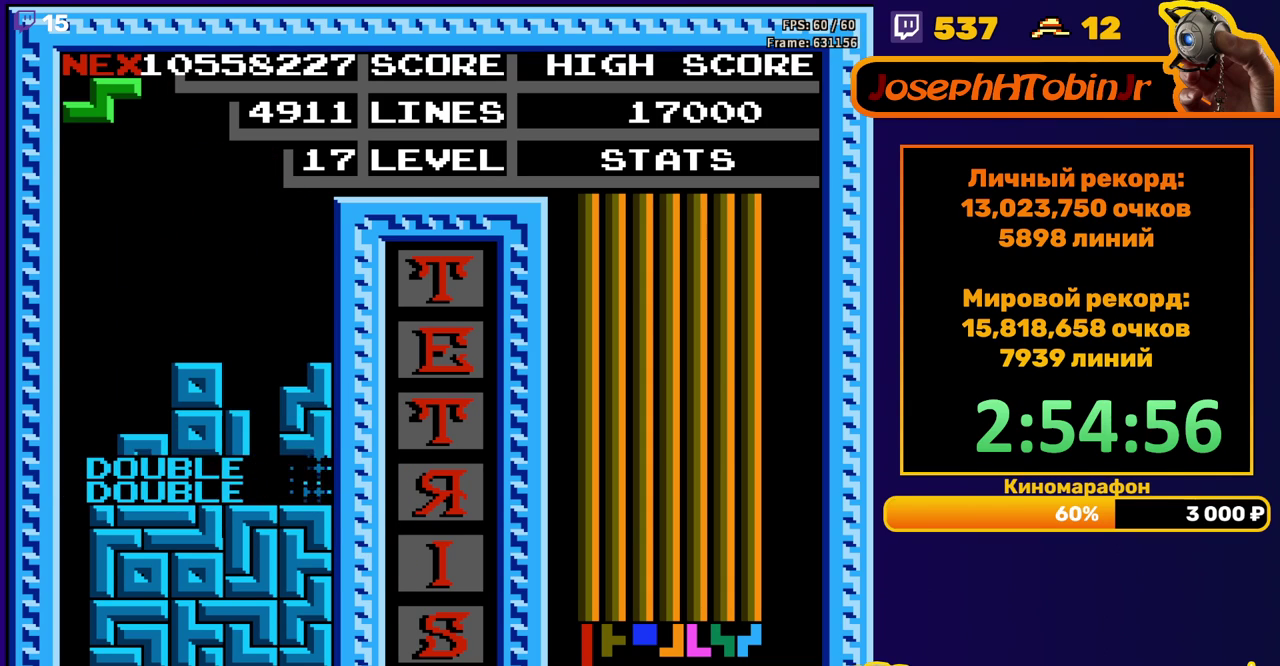
{"buttons": ["DPAD_LEFT"], "events": [[267, "DPAD_LEFT", "down"], [333, "DPAD_LEFT", "up"], [400, "DPAD_LEFT", "down"]]}
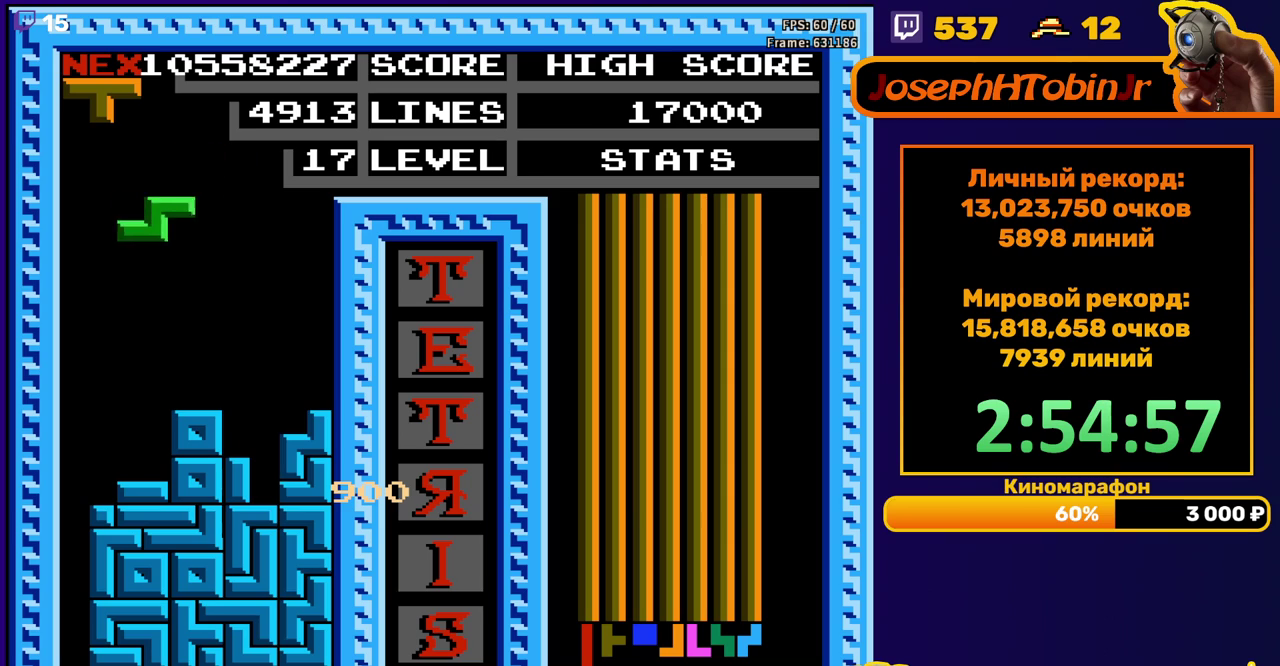
{"buttons": [], "events": [[17, "DPAD_LEFT", "up"], [100, "DPAD_LEFT", "down"], [383, "DPAD_LEFT", "up"]]}
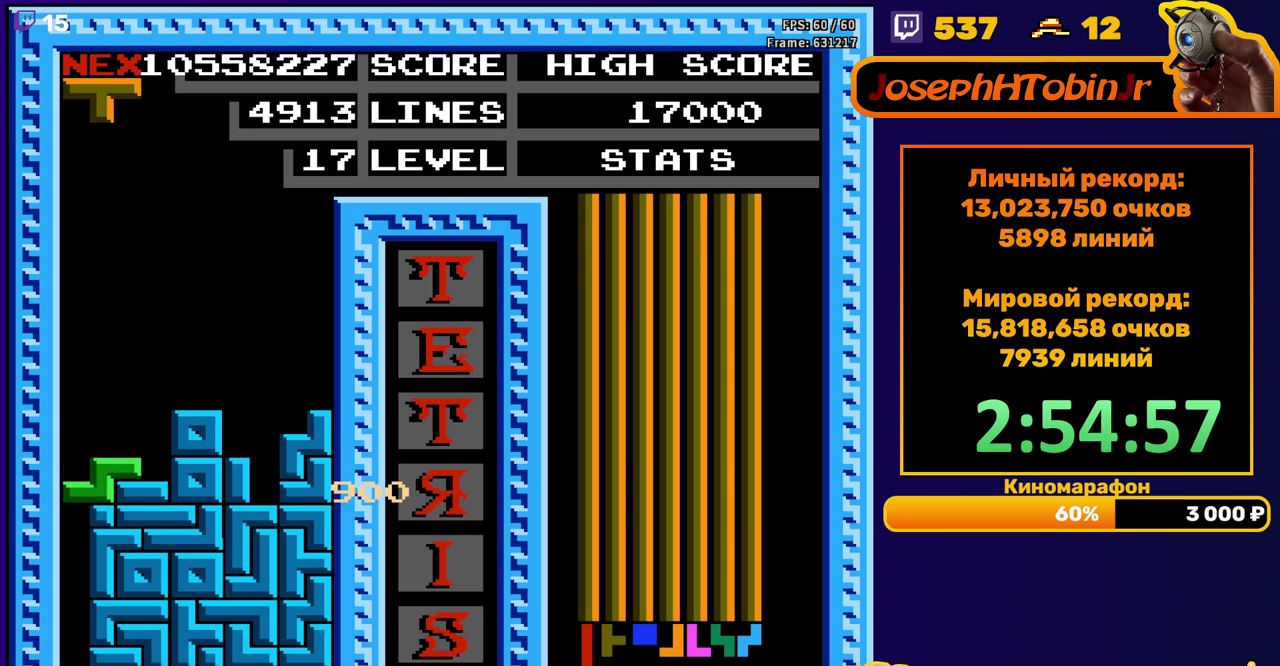
{"buttons": [], "events": [[167, "DPAD_LEFT", "down"], [233, "DPAD_LEFT", "up"], [250, "A", "down"], [317, "DPAD_LEFT", "down"], [333, "A", "up"], [417, "DPAD_LEFT", "up"]]}
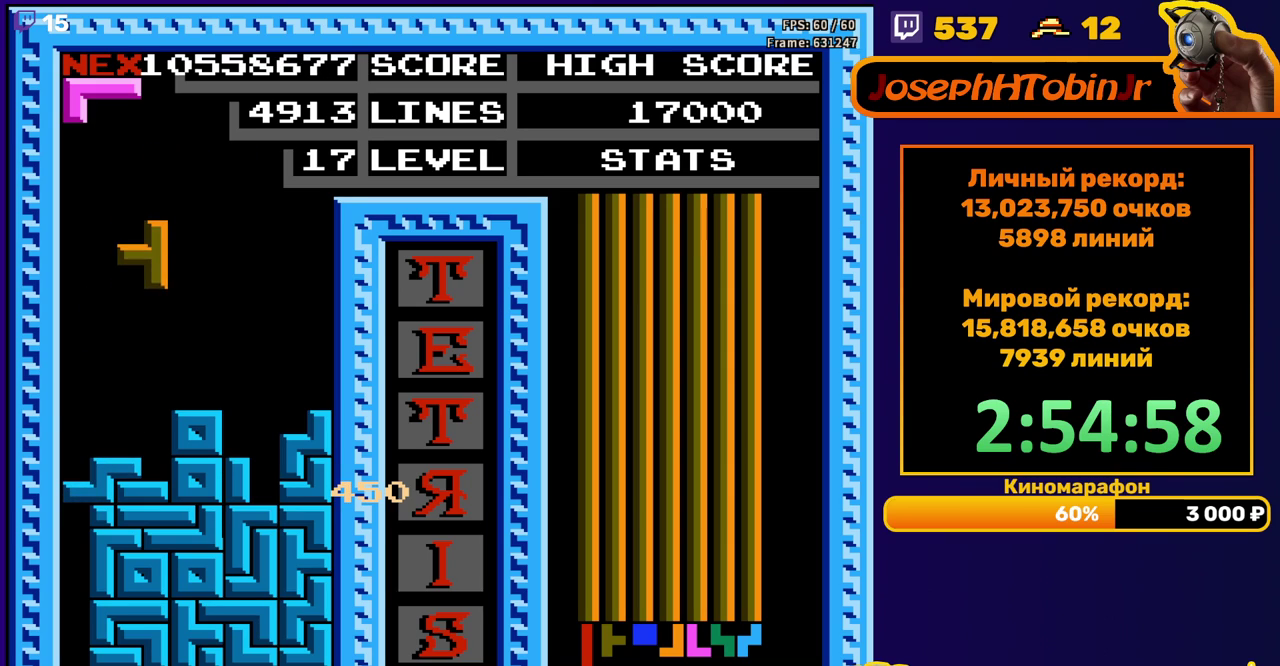
{"buttons": ["DPAD_RIGHT"], "events": [[67, "DPAD_DOWN", "down"], [267, "DPAD_DOWN", "up"], [333, "A", "down"], [350, "DPAD_RIGHT", "down"], [400, "DPAD_RIGHT", "up"], [450, "A", "up"], [450, "DPAD_RIGHT", "down"]]}
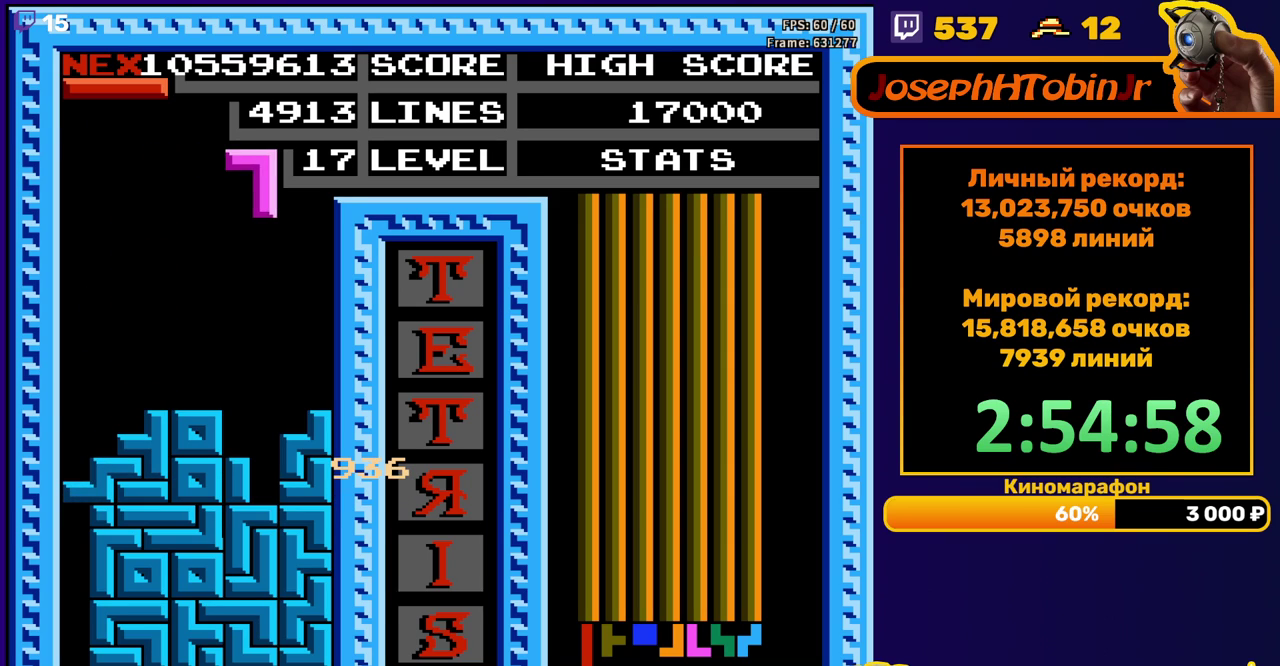
{"buttons": [], "events": [[33, "DPAD_RIGHT", "up"], [117, "DPAD_DOWN", "down"], [400, "DPAD_DOWN", "up"]]}
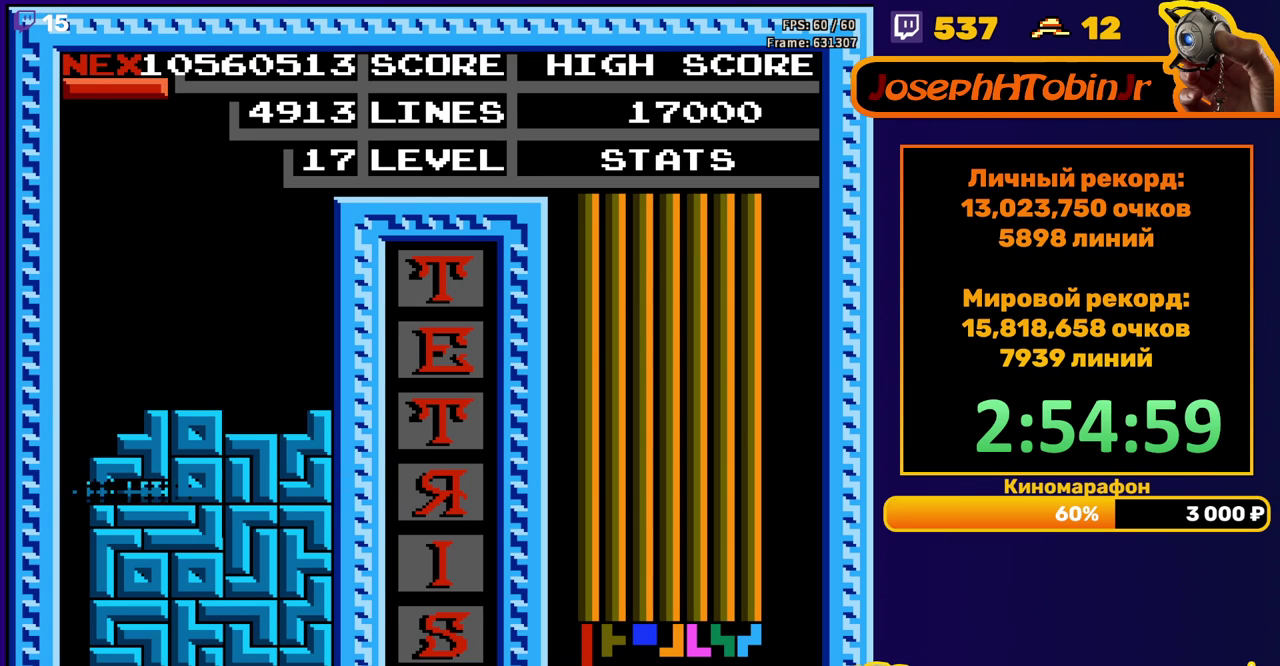
{"buttons": ["B", "DPAD_LEFT"], "events": [[367, "DPAD_LEFT", "down"], [483, "B", "down"]]}
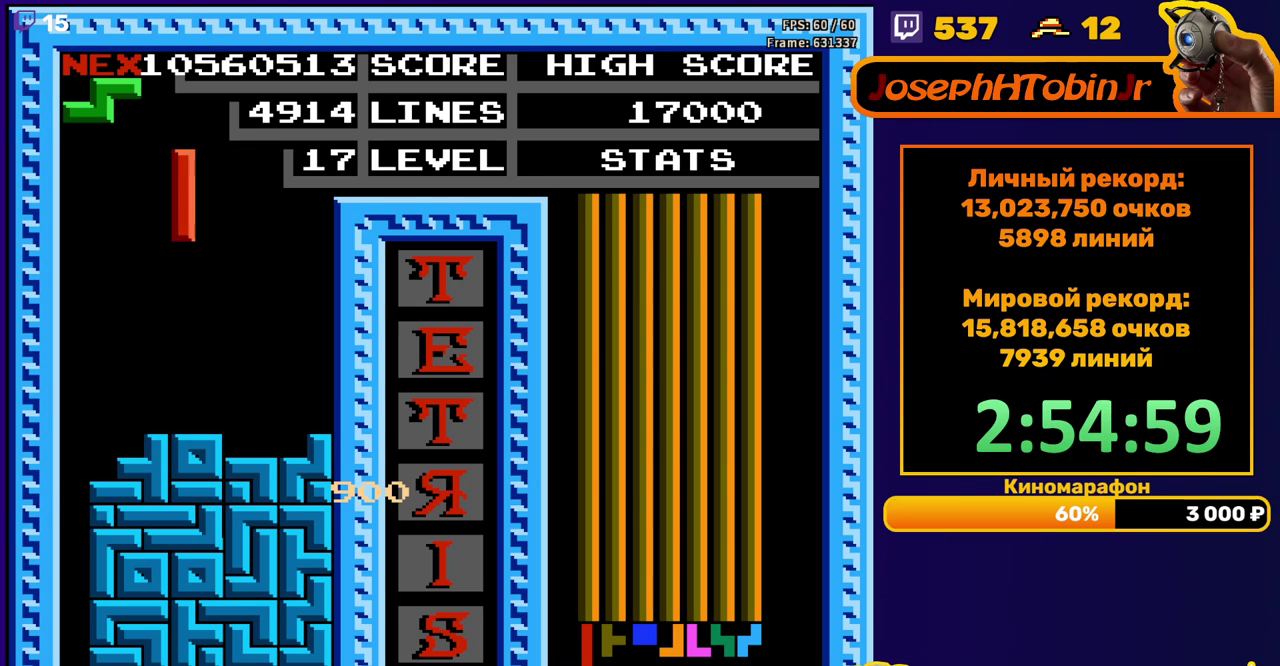
{"buttons": ["DPAD_DOWN"], "events": [[67, "B", "up"], [417, "DPAD_DOWN", "down"], [417, "DPAD_LEFT", "up"]]}
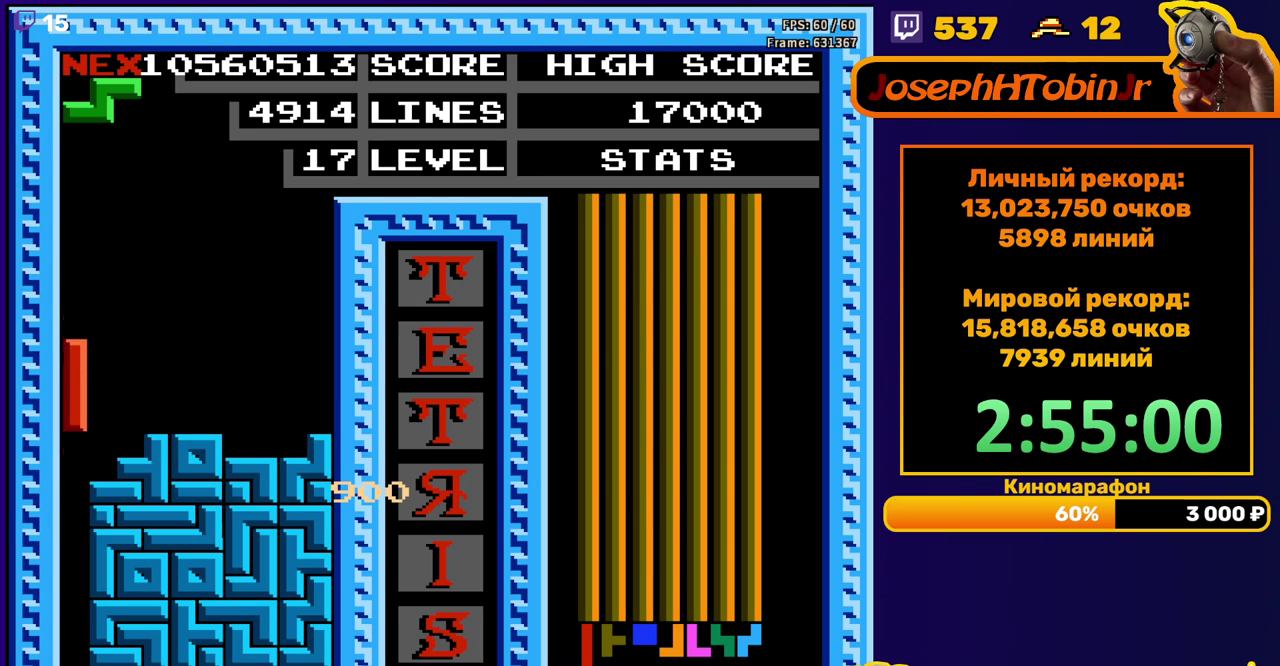
{"buttons": [], "events": [[300, "DPAD_DOWN", "up"]]}
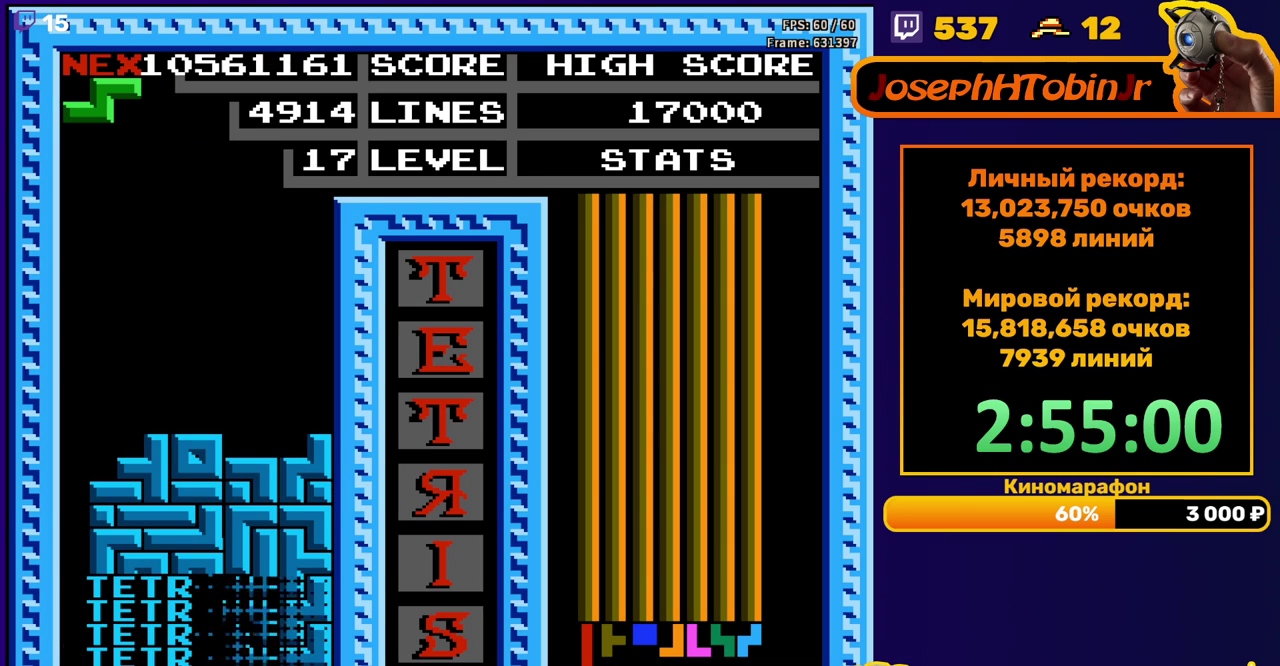
{"buttons": ["DPAD_RIGHT"], "events": [[200, "DPAD_RIGHT", "down"]]}
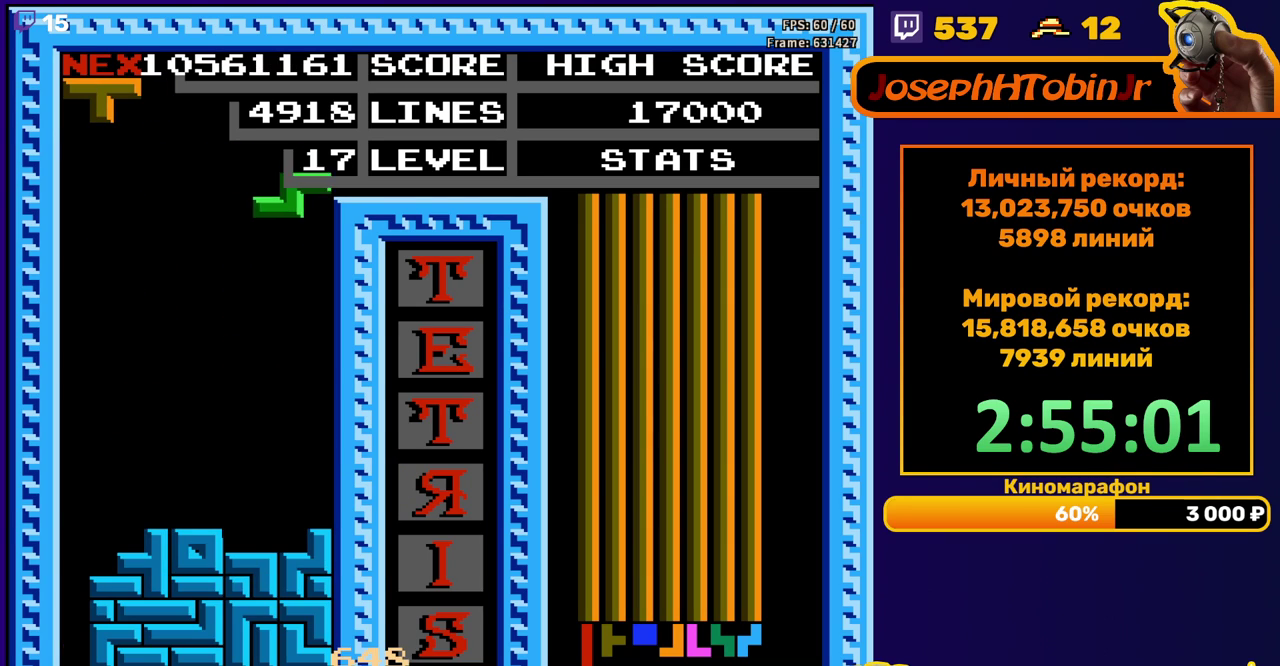
{"buttons": ["DPAD_RIGHT"], "events": [[50, "DPAD_RIGHT", "up"], [67, "DPAD_DOWN", "down"], [400, "DPAD_DOWN", "up"], [467, "DPAD_RIGHT", "down"]]}
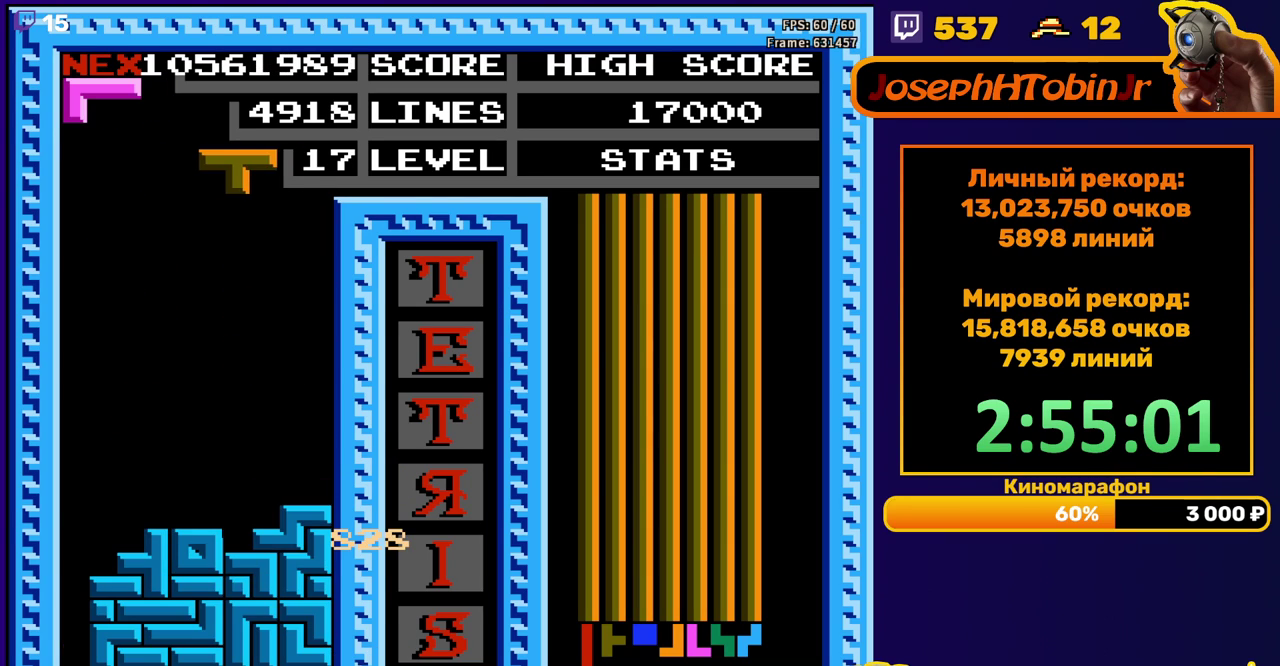
{"buttons": [], "events": [[17, "DPAD_RIGHT", "up"], [133, "DPAD_DOWN", "down"], [483, "DPAD_DOWN", "up"]]}
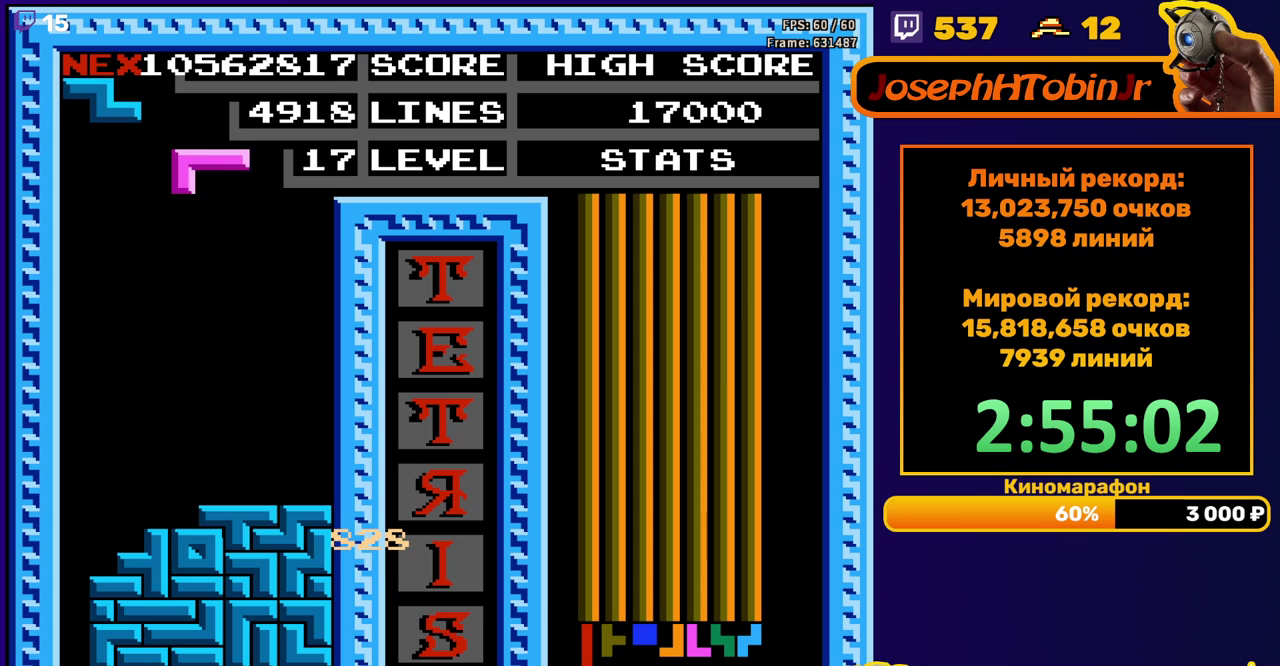
{"buttons": ["DPAD_DOWN"], "events": [[67, "DPAD_RIGHT", "down"], [117, "A", "down"], [217, "A", "up"], [267, "A", "down"], [383, "A", "up"], [417, "DPAD_RIGHT", "up"], [433, "DPAD_DOWN", "down"]]}
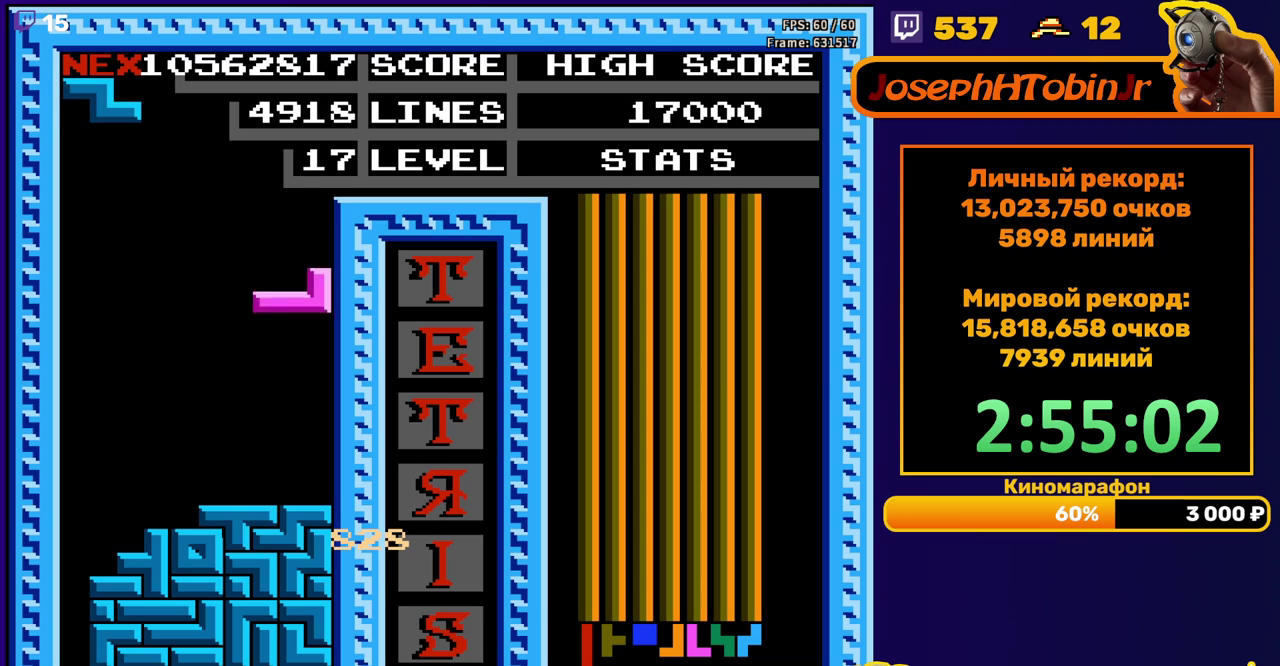
{"buttons": ["DPAD_LEFT"], "events": [[183, "DPAD_DOWN", "up"], [250, "DPAD_LEFT", "down"], [283, "A", "down"], [383, "A", "up"]]}
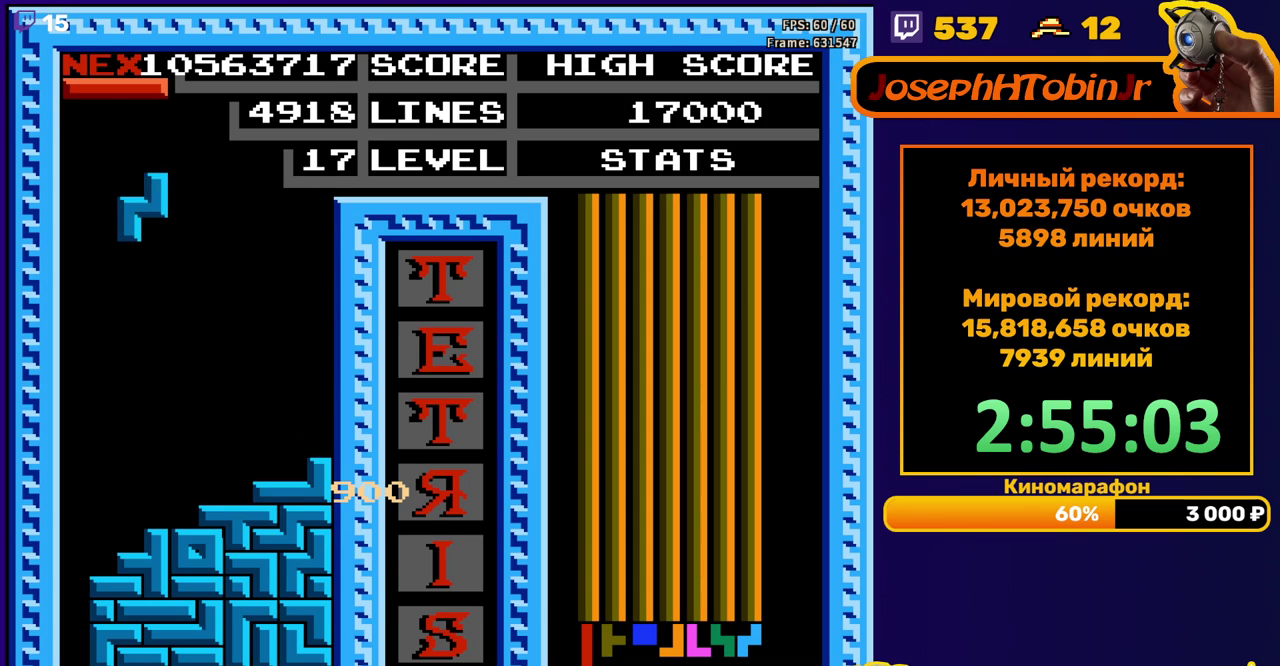
{"buttons": ["A", "DPAD_LEFT"], "events": [[50, "DPAD_LEFT", "up"], [133, "DPAD_DOWN", "down"], [417, "DPAD_DOWN", "up"], [483, "DPAD_LEFT", "down"], [500, "A", "down"]]}
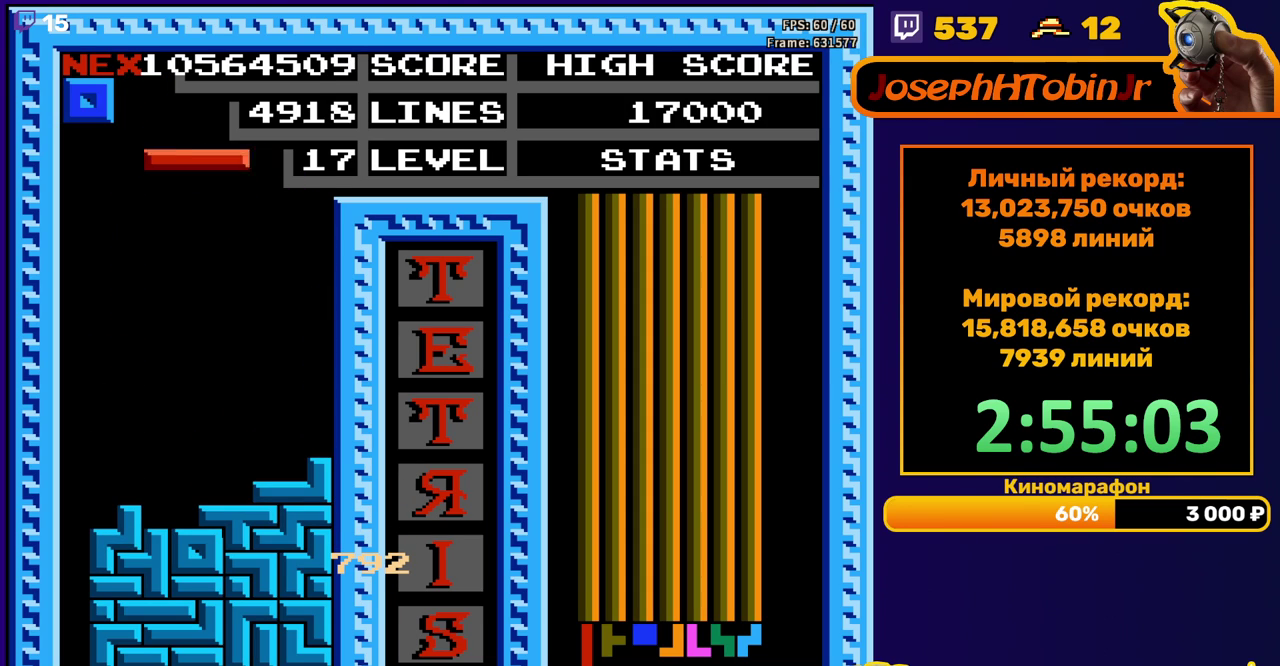
{"buttons": ["DPAD_LEFT"], "events": [[100, "A", "up"]]}